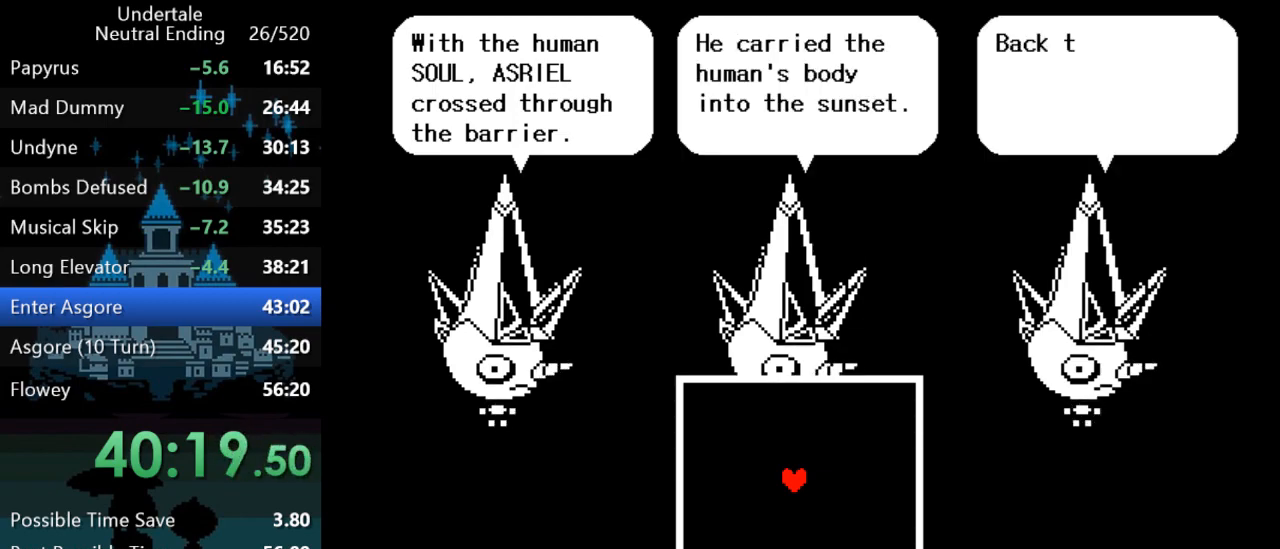
Gameplay with keyboard; each line is a JSON object with the keys held at the frame after it. "events" lists presses ("down") and releases ("up") of "c", "ctrl", "down", "left", "return", "right", "shift", "up", "x" and "z" between this image and that frame as [ms after this image, input, new state], when the widget could be followed in between. No other keys are recorded. Mouse input is not recorded.
{"keys": ["right", "up"], "events": [[183, "right", "down"], [217, "up", "down"], [217, "z", "down"], [250, "z", "up"], [283, "z", "down"], [350, "z", "up"], [417, "z", "down"], [450, "z", "up"]]}
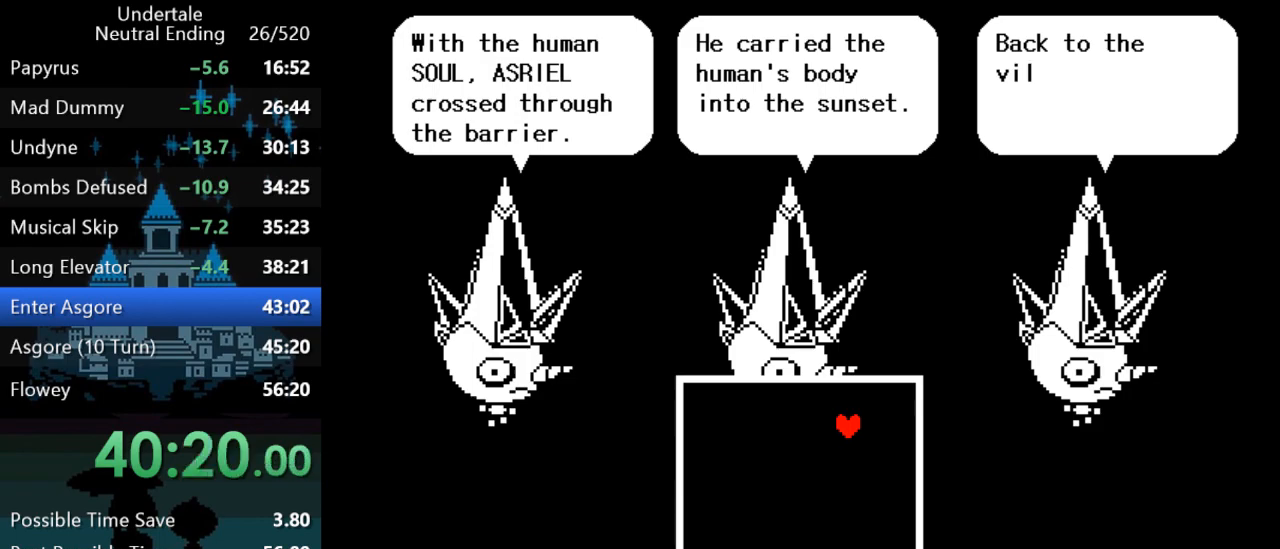
{"keys": ["return", "right", "up", "z"], "events": [[17, "z", "down"], [83, "z", "up"], [117, "z", "down"], [200, "z", "up"], [267, "z", "down"], [300, "return", "down"], [300, "z", "up"], [367, "z", "down"], [433, "return", "up"], [433, "z", "up"], [467, "return", "down"], [500, "z", "down"]]}
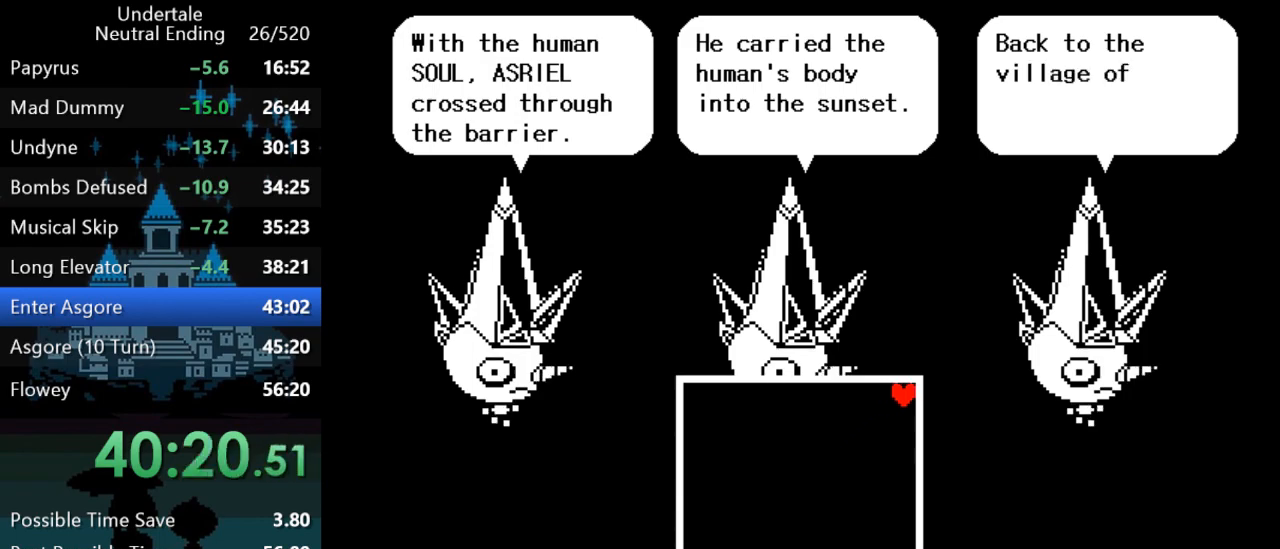
{"keys": ["right", "up", "z"], "events": [[33, "z", "up"], [100, "return", "up"], [100, "z", "down"], [133, "z", "up"], [167, "return", "down"], [200, "return", "up"], [233, "return", "down"], [233, "z", "down"], [267, "return", "up"], [267, "z", "up"], [333, "return", "down"], [367, "return", "up"], [367, "z", "down"], [400, "z", "up"], [433, "return", "down"], [483, "return", "up"], [483, "z", "down"]]}
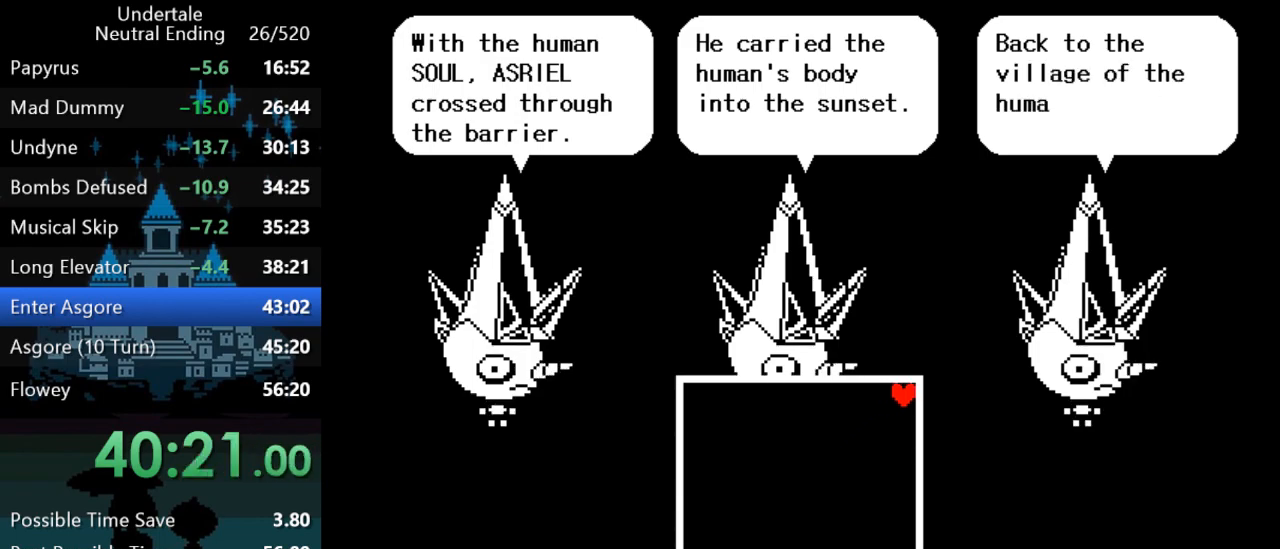
{"keys": ["right", "up", "z"], "events": [[17, "return", "down"], [50, "z", "up"], [83, "return", "up"], [117, "return", "down"], [117, "z", "down"], [183, "return", "up"], [183, "z", "up"], [217, "return", "down"], [250, "z", "down"], [283, "return", "up"], [283, "z", "up"], [317, "return", "down"], [383, "return", "up"], [383, "z", "down"], [417, "z", "up"], [483, "z", "down"]]}
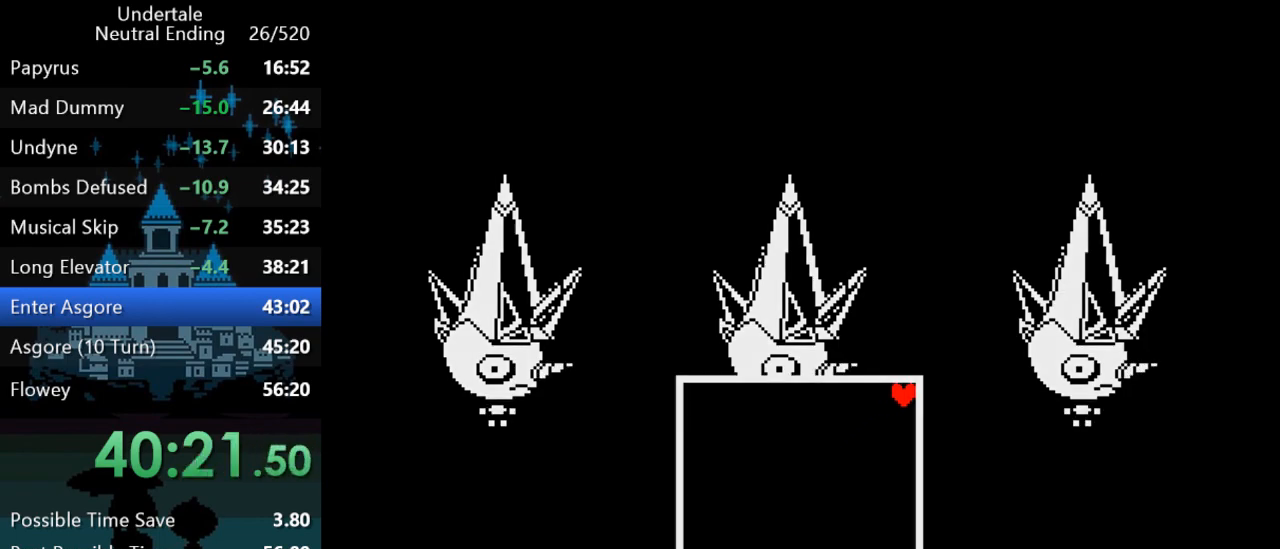
{"keys": ["right", "up"], "events": [[50, "return", "down"], [50, "z", "up"], [83, "return", "up"]]}
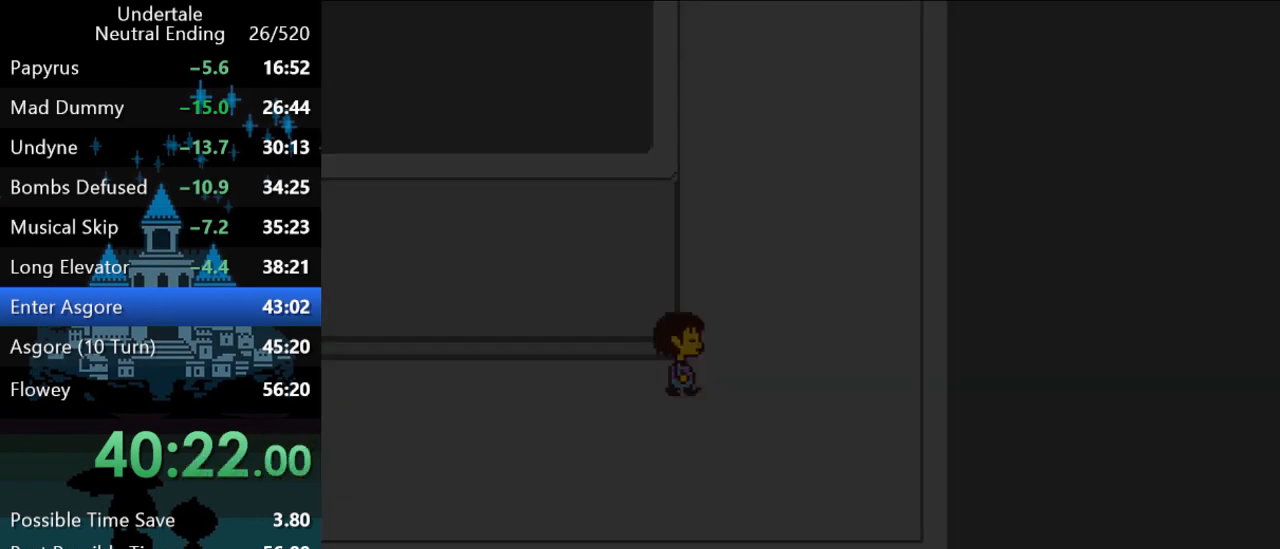
{"keys": ["right", "up"], "events": []}
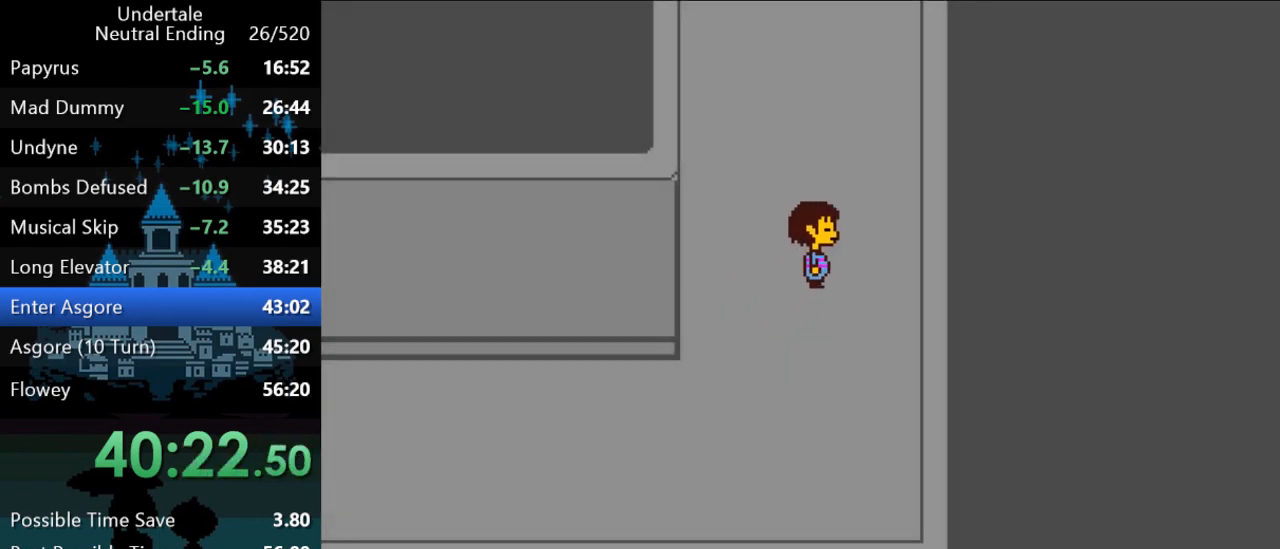
{"keys": ["up"], "events": [[100, "right", "up"]]}
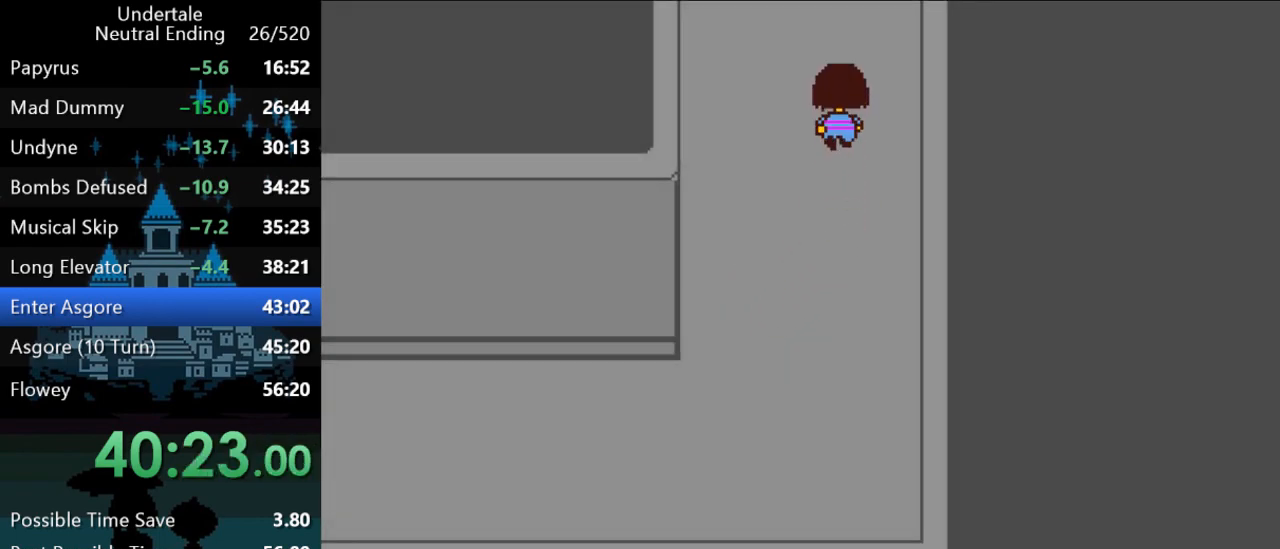
{"keys": ["right", "up"], "events": [[217, "right", "down"]]}
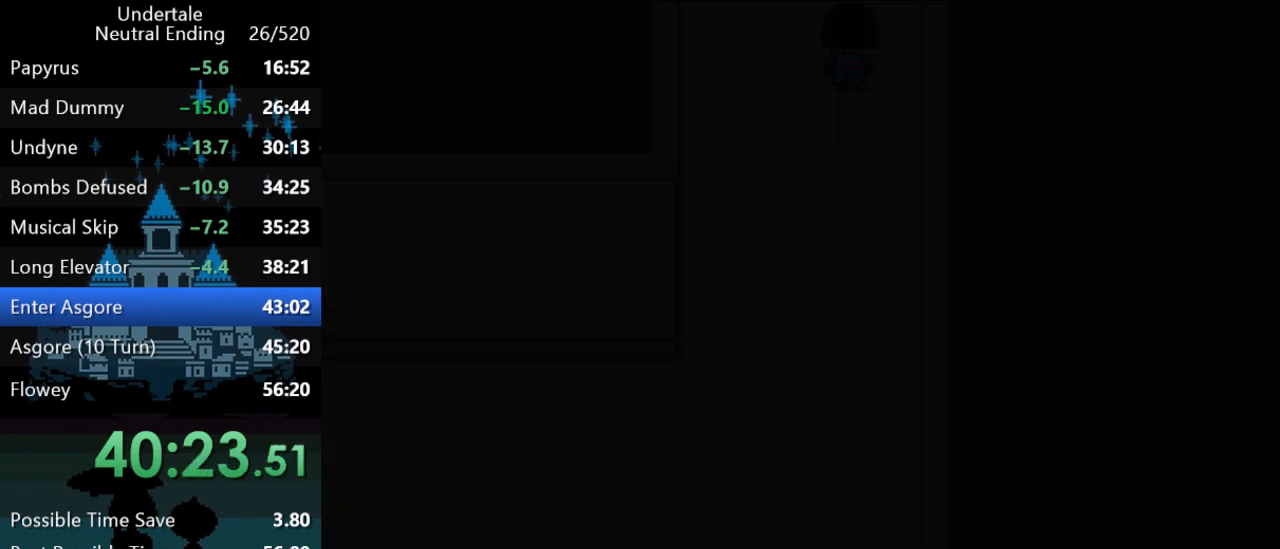
{"keys": ["right"], "events": [[483, "up", "up"]]}
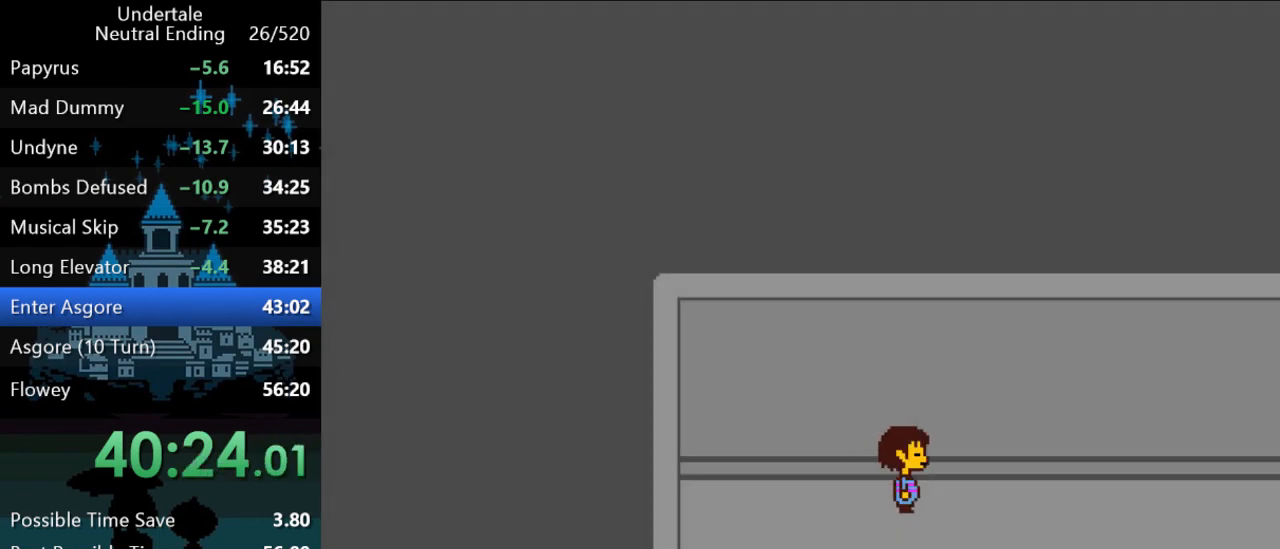
{"keys": ["right"], "events": []}
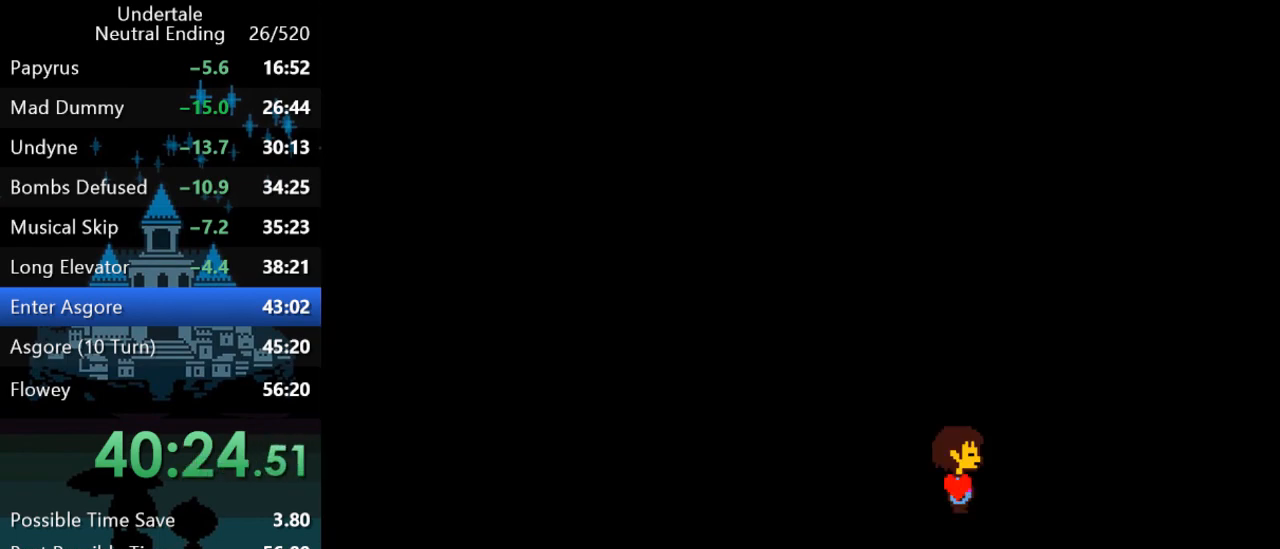
{"keys": [], "events": [[67, "right", "up"]]}